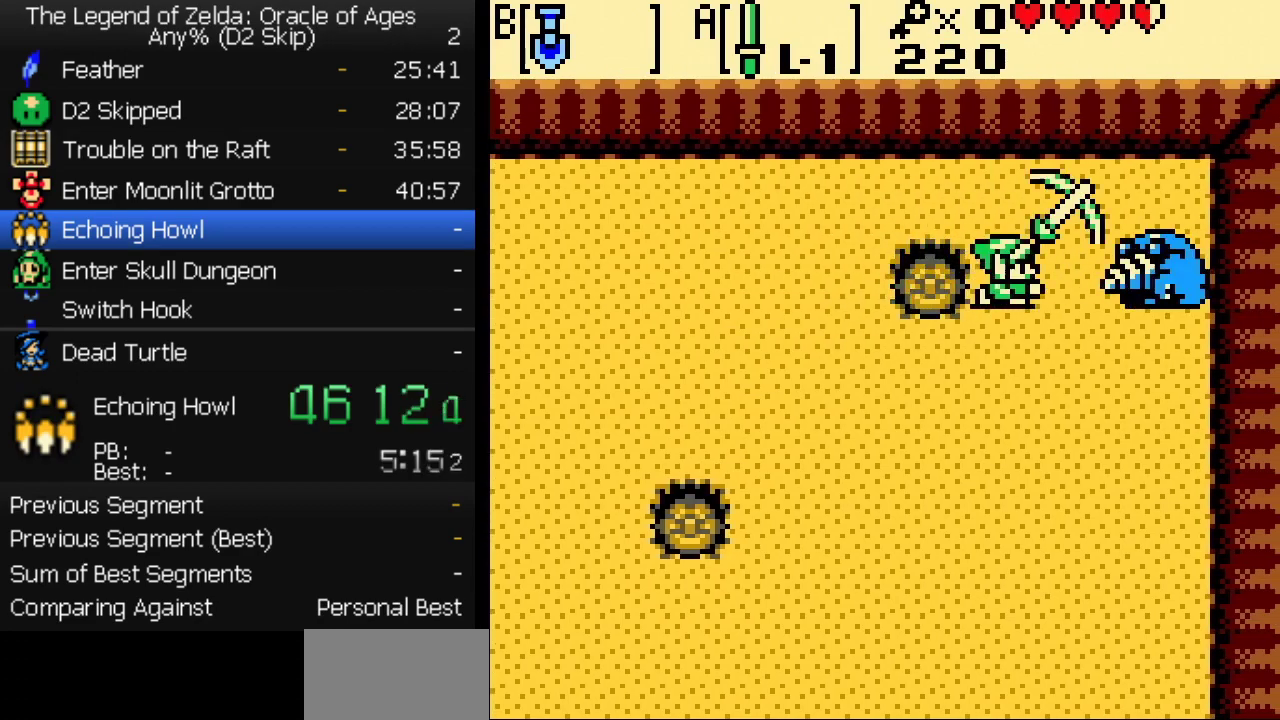
Gameplay with a controller (Nintendo layout); each line is a JSON object with the inputs held at the frame after it. "events" lists button and stick changes between this image and that frame as [ms after this image, input, new state], when the widget could be followed in between. Not read: L3 R3.
{"buttons": ["A", "DPAD_LEFT"], "events": [[233, "DPAD_RIGHT", "up"], [267, "DPAD_LEFT", "down"]]}
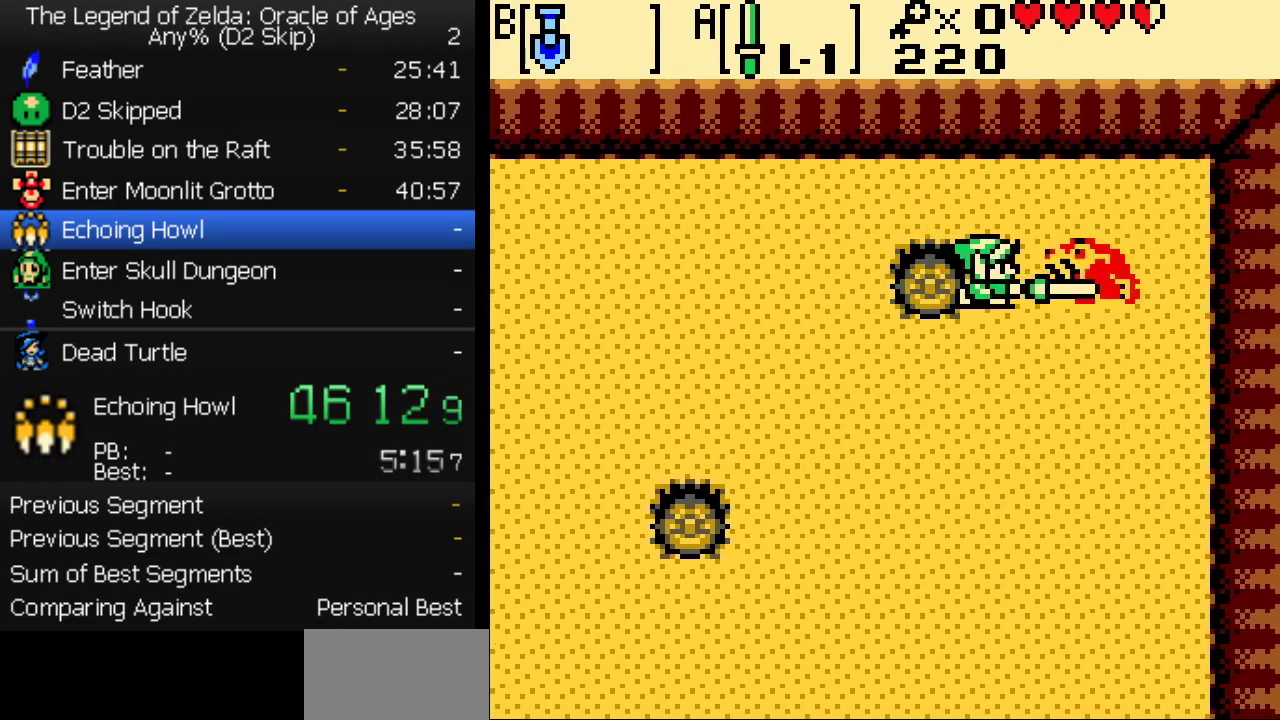
{"buttons": ["DPAD_LEFT"], "events": [[183, "A", "up"], [400, "DPAD_LEFT", "up"], [450, "DPAD_LEFT", "down"]]}
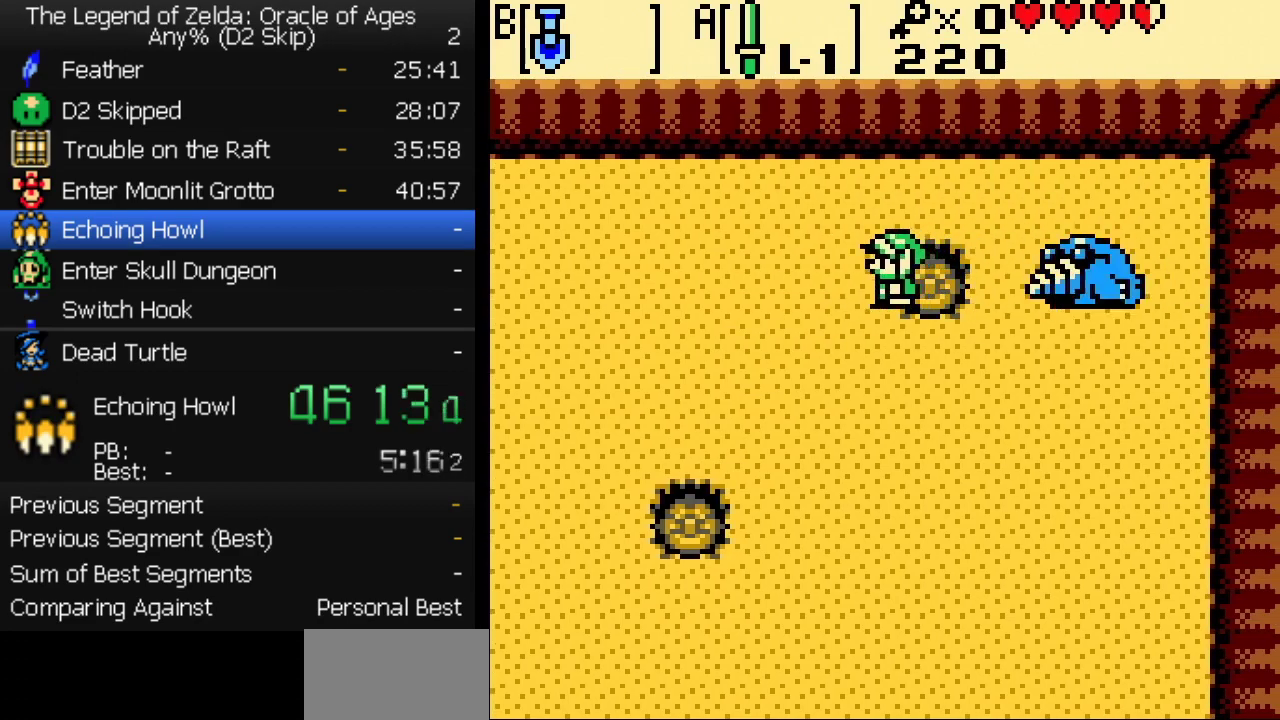
{"buttons": ["DPAD_LEFT"], "events": []}
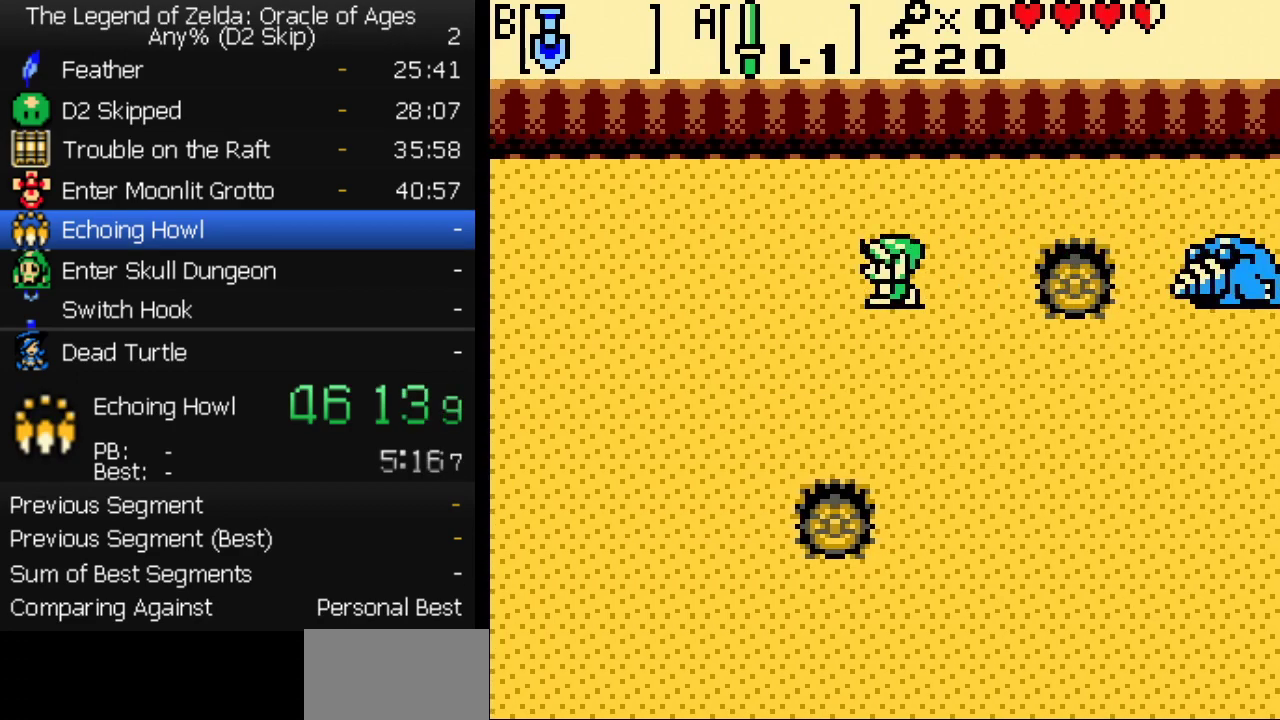
{"buttons": ["DPAD_LEFT"], "events": []}
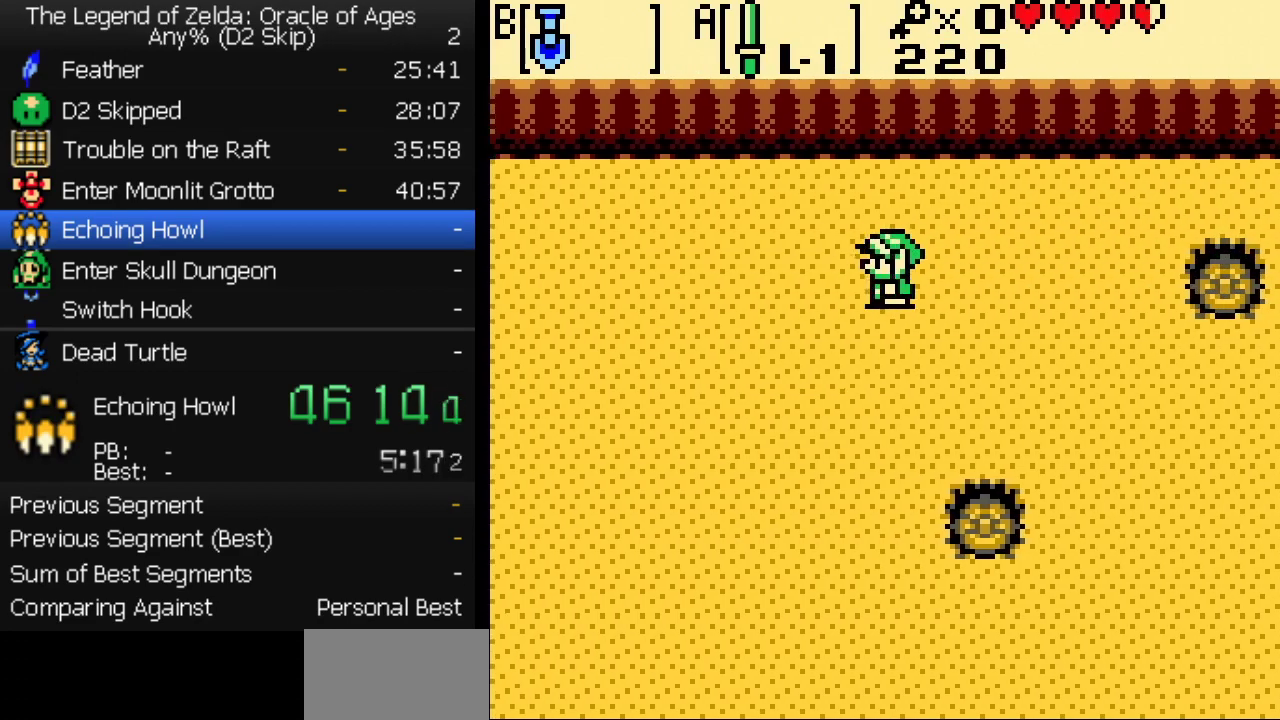
{"buttons": ["DPAD_LEFT"], "events": []}
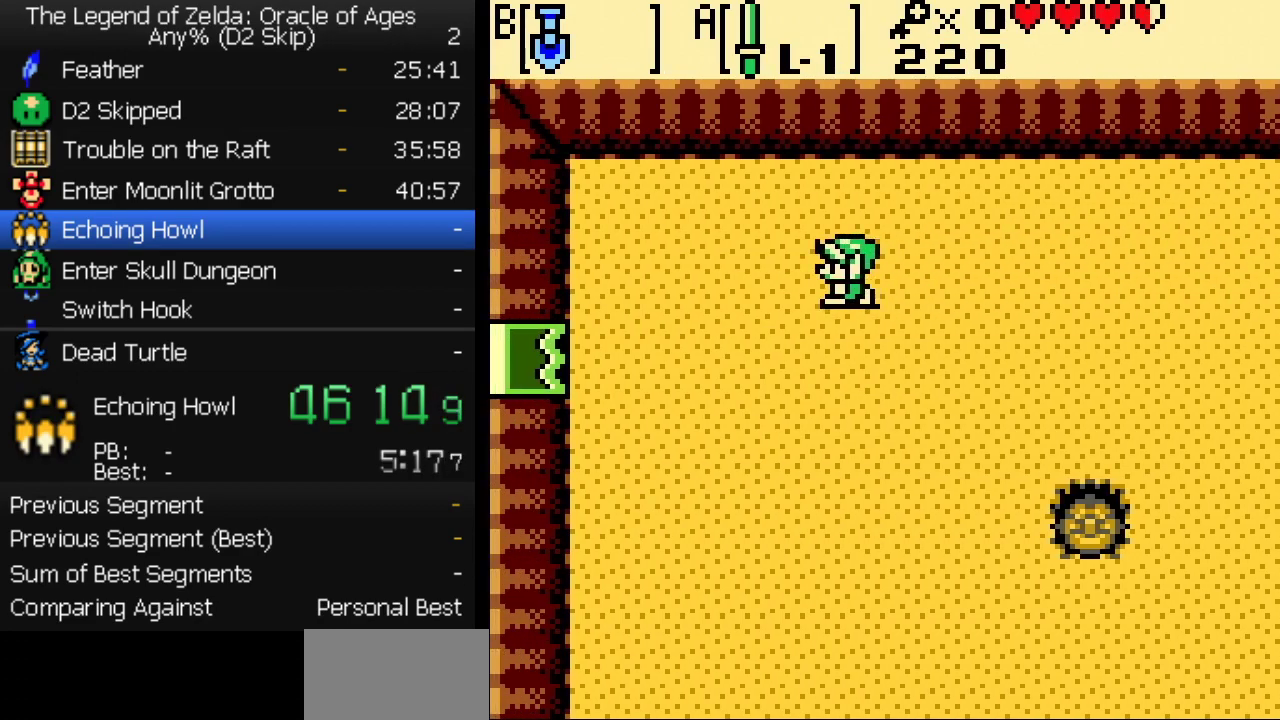
{"buttons": ["DPAD_LEFT"], "events": [[150, "DPAD_DOWN", "down"], [317, "DPAD_DOWN", "up"]]}
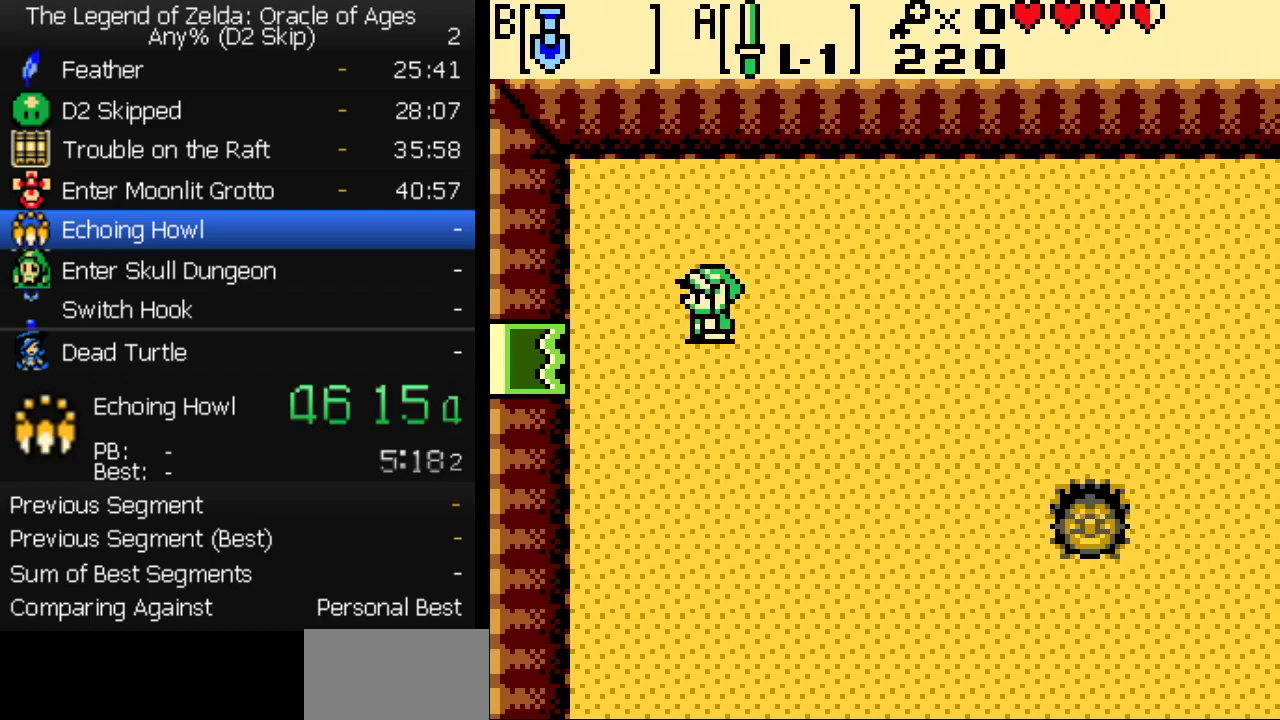
{"buttons": ["DPAD_LEFT"], "events": [[33, "DPAD_DOWN", "down"], [100, "DPAD_DOWN", "up"]]}
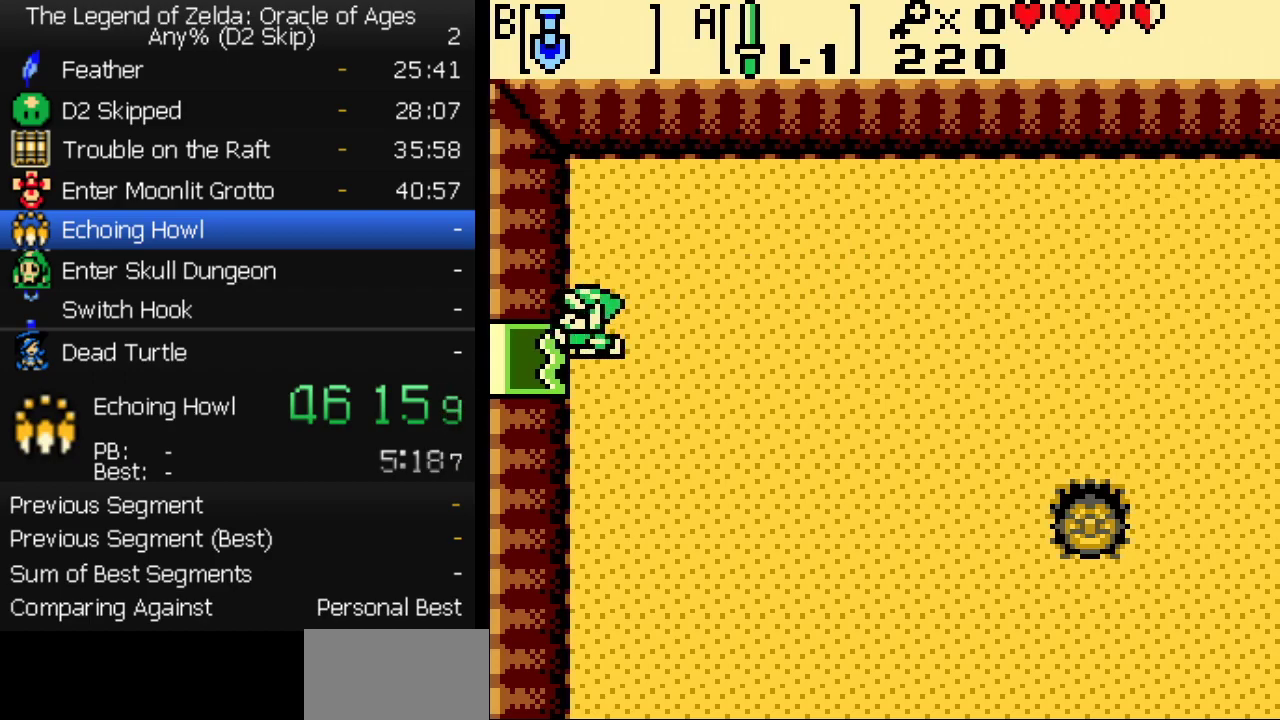
{"buttons": ["DPAD_LEFT"], "events": []}
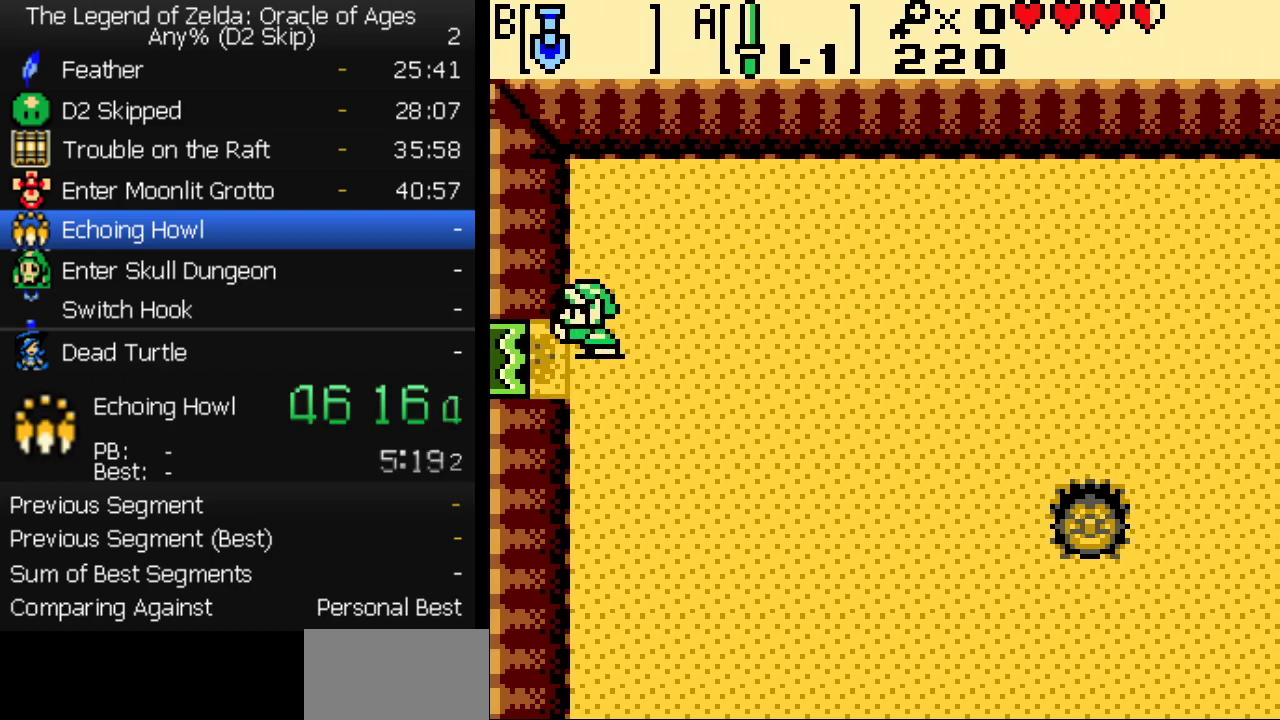
{"buttons": [], "events": [[217, "START", "down"], [417, "DPAD_LEFT", "up"], [417, "START", "up"]]}
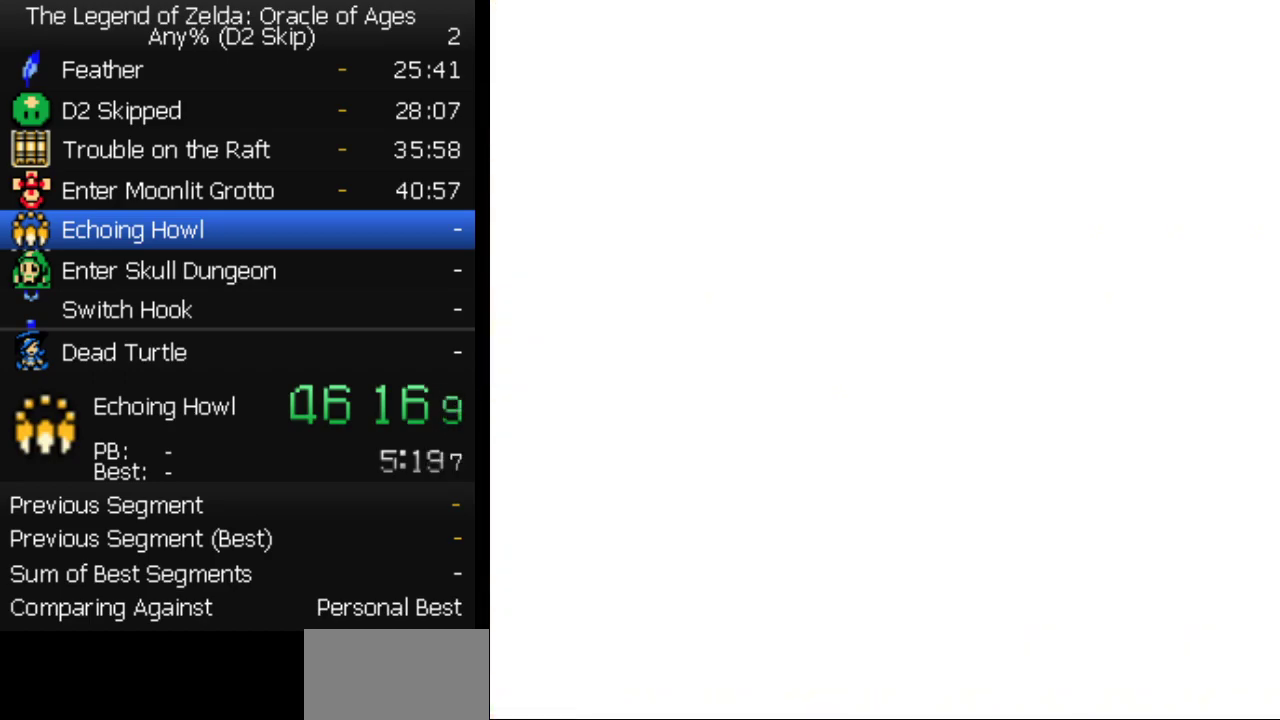
{"buttons": [], "events": [[350, "A", "down"], [433, "A", "up"]]}
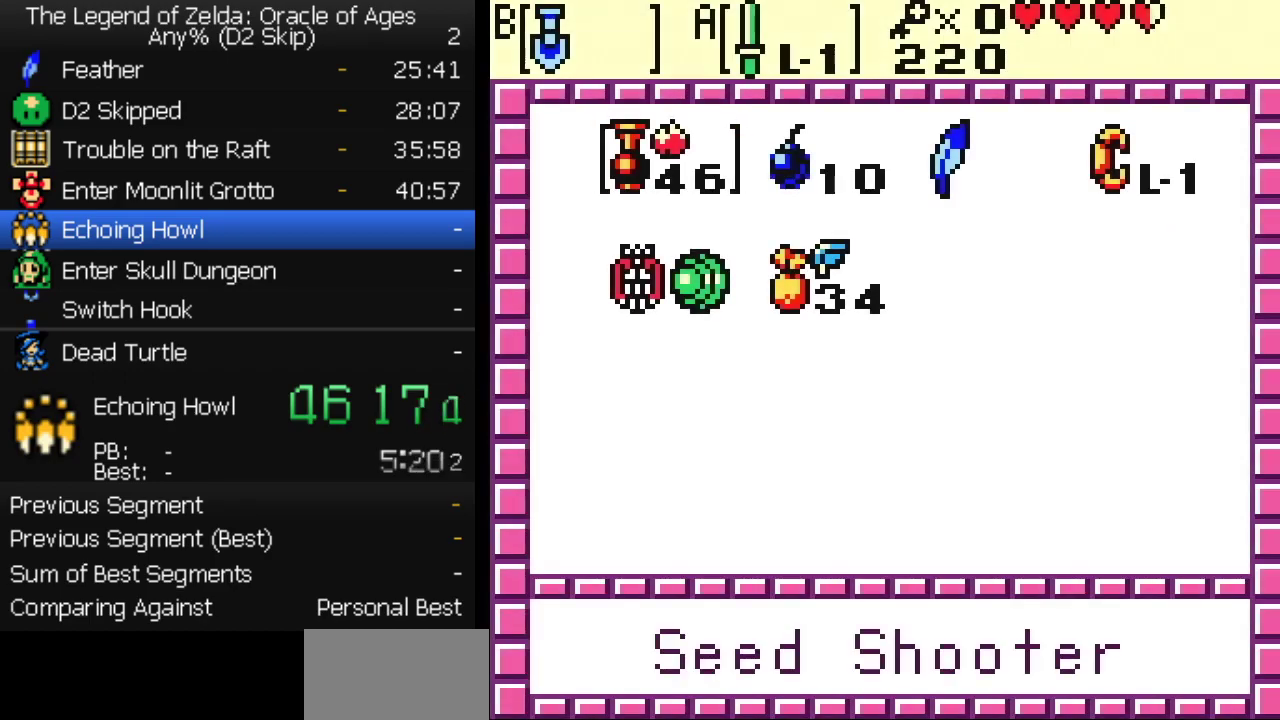
{"buttons": ["DPAD_RIGHT"], "events": [[350, "DPAD_DOWN", "down"], [433, "DPAD_RIGHT", "down"], [450, "DPAD_DOWN", "up"]]}
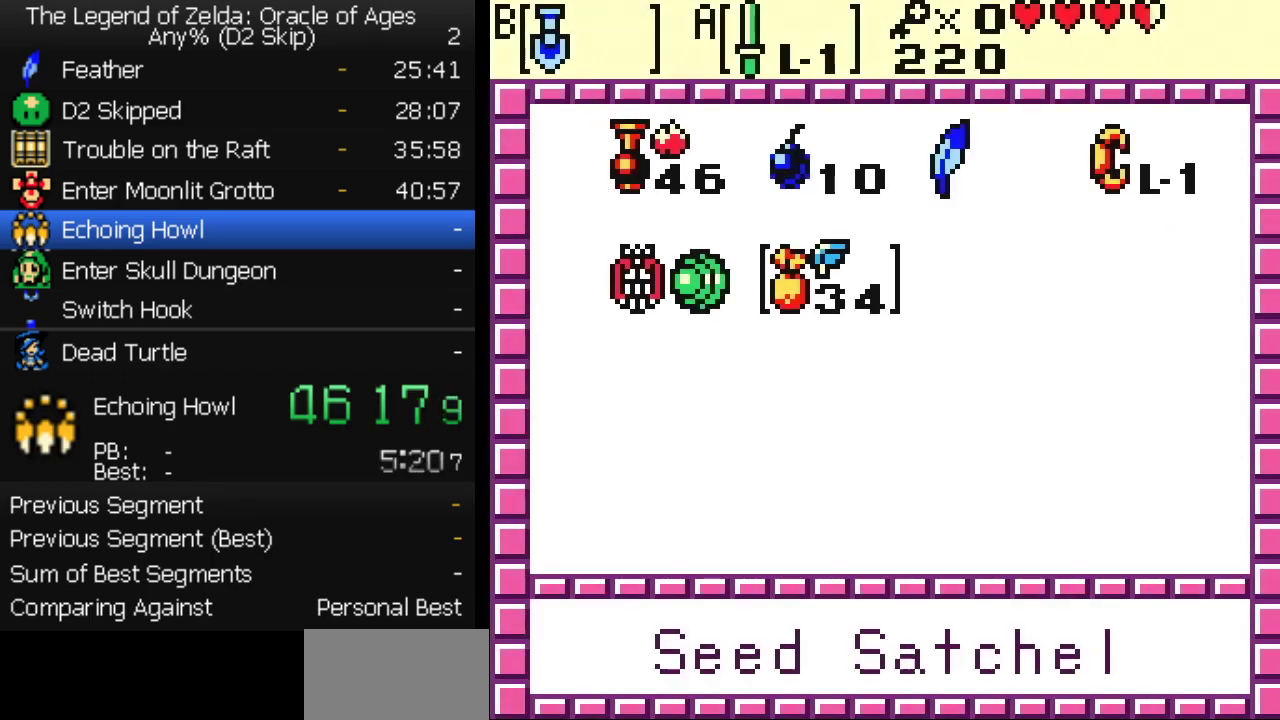
{"buttons": [], "events": [[33, "DPAD_RIGHT", "up"]]}
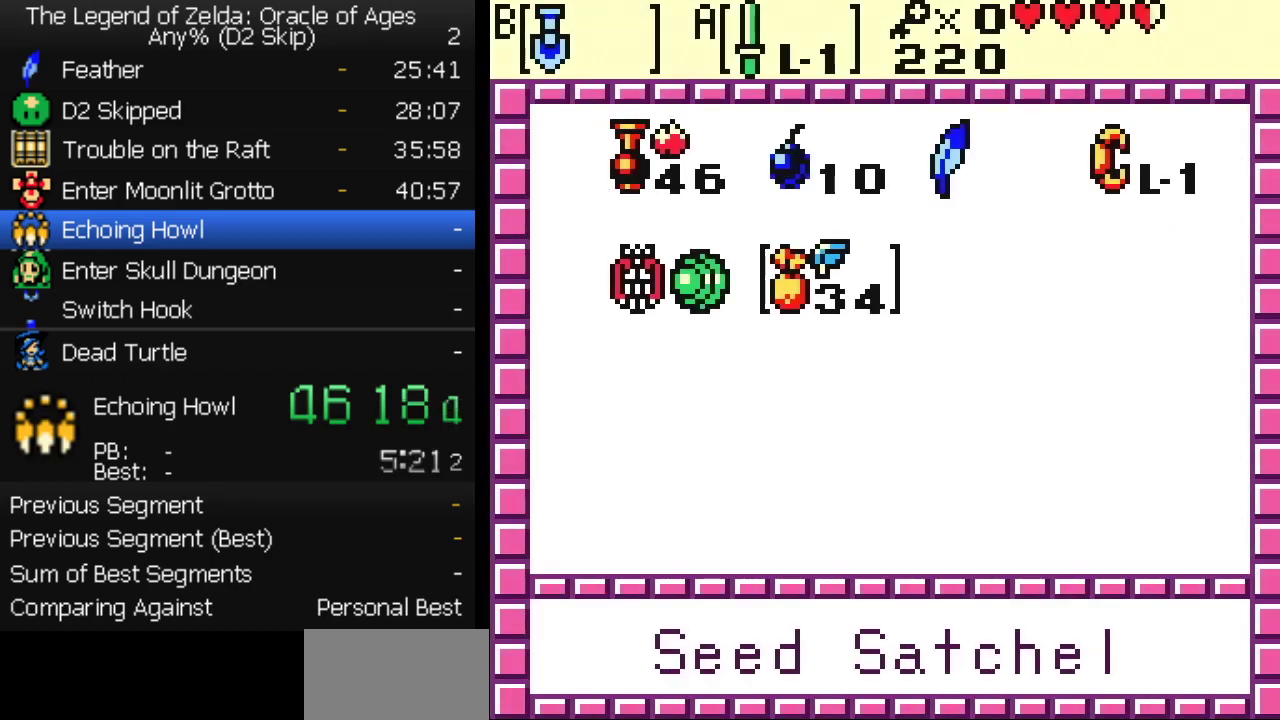
{"buttons": [], "events": [[217, "B", "down"], [300, "B", "up"]]}
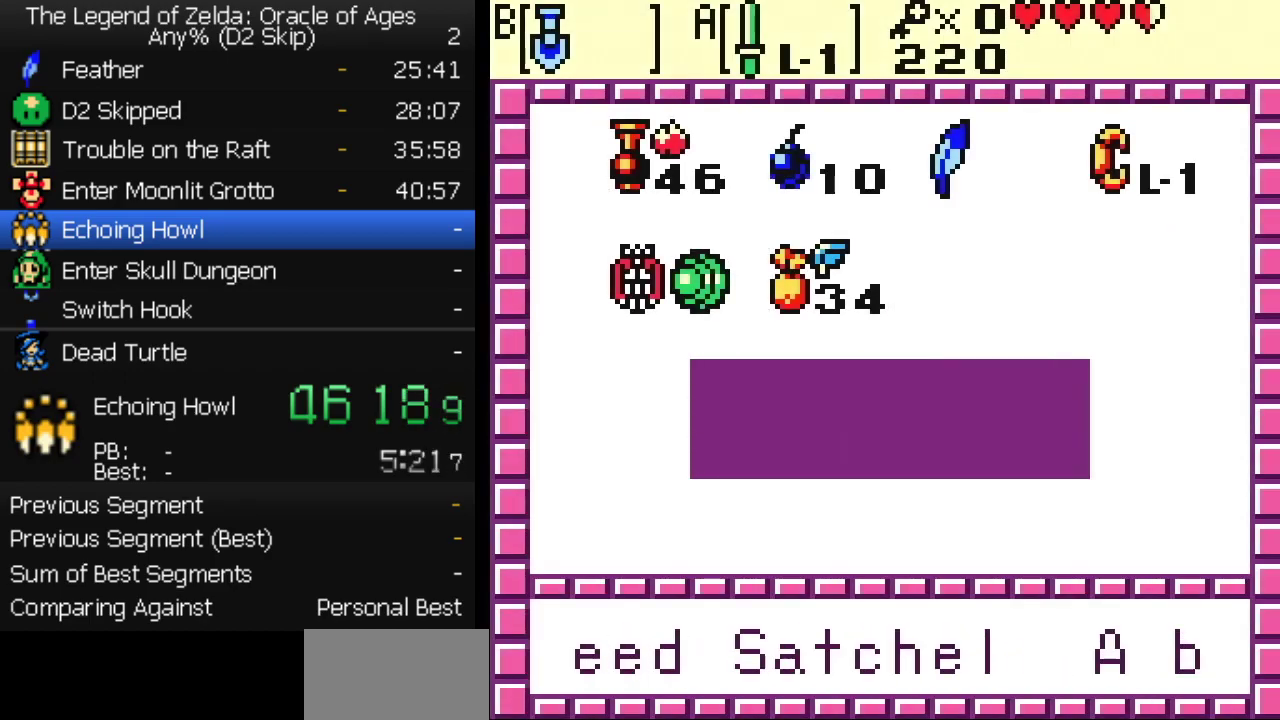
{"buttons": ["B"], "events": [[433, "B", "down"]]}
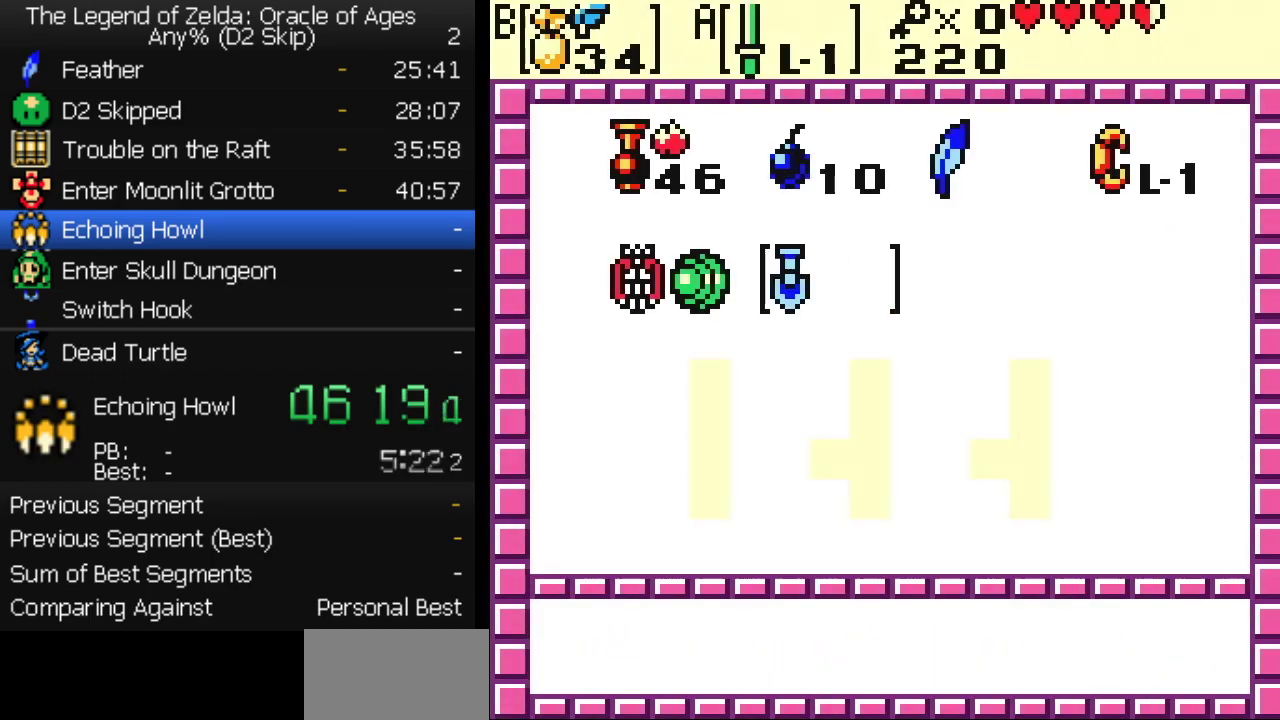
{"buttons": [], "events": [[17, "B", "up"], [83, "B", "down"], [167, "B", "up"], [233, "A", "down"], [317, "A", "up"], [333, "B", "down"], [417, "B", "up"]]}
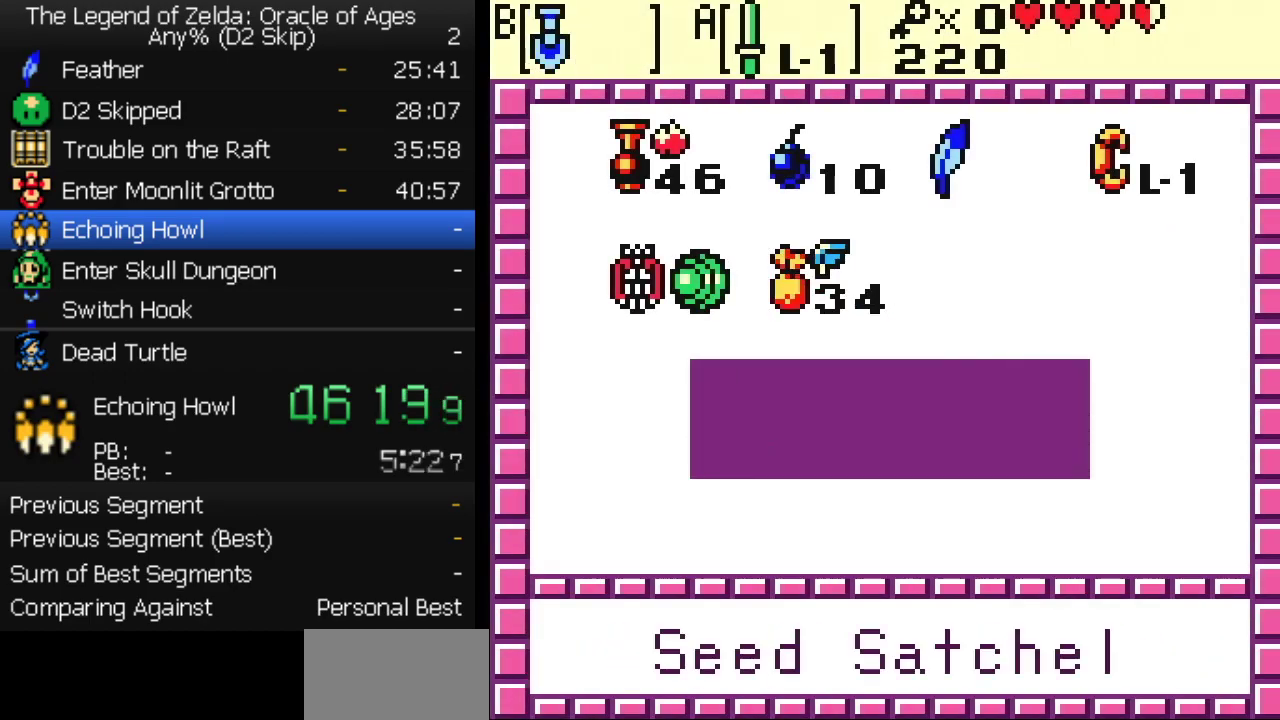
{"buttons": ["DPAD_LEFT"], "events": [[167, "A", "down"], [217, "A", "up"], [217, "B", "down"], [267, "B", "up"], [333, "START", "down"], [483, "START", "up"], [500, "DPAD_LEFT", "down"]]}
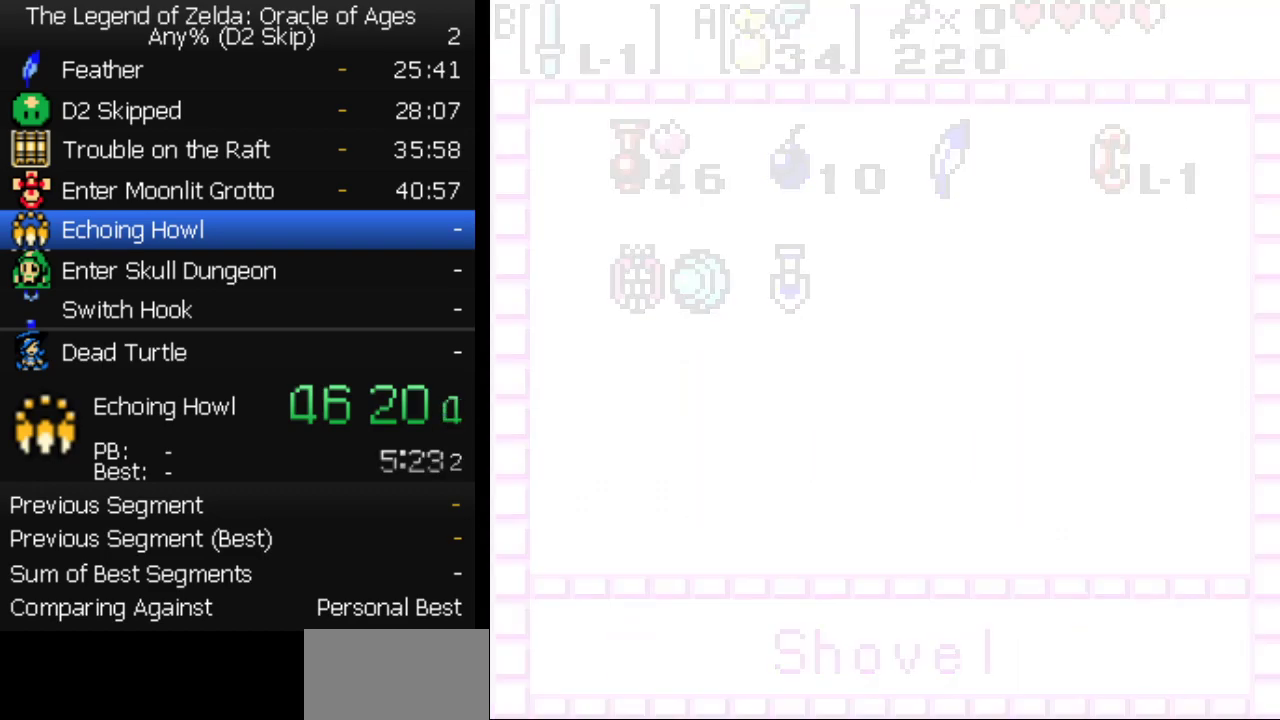
{"buttons": ["A", "DPAD_LEFT"], "events": [[117, "A", "down"]]}
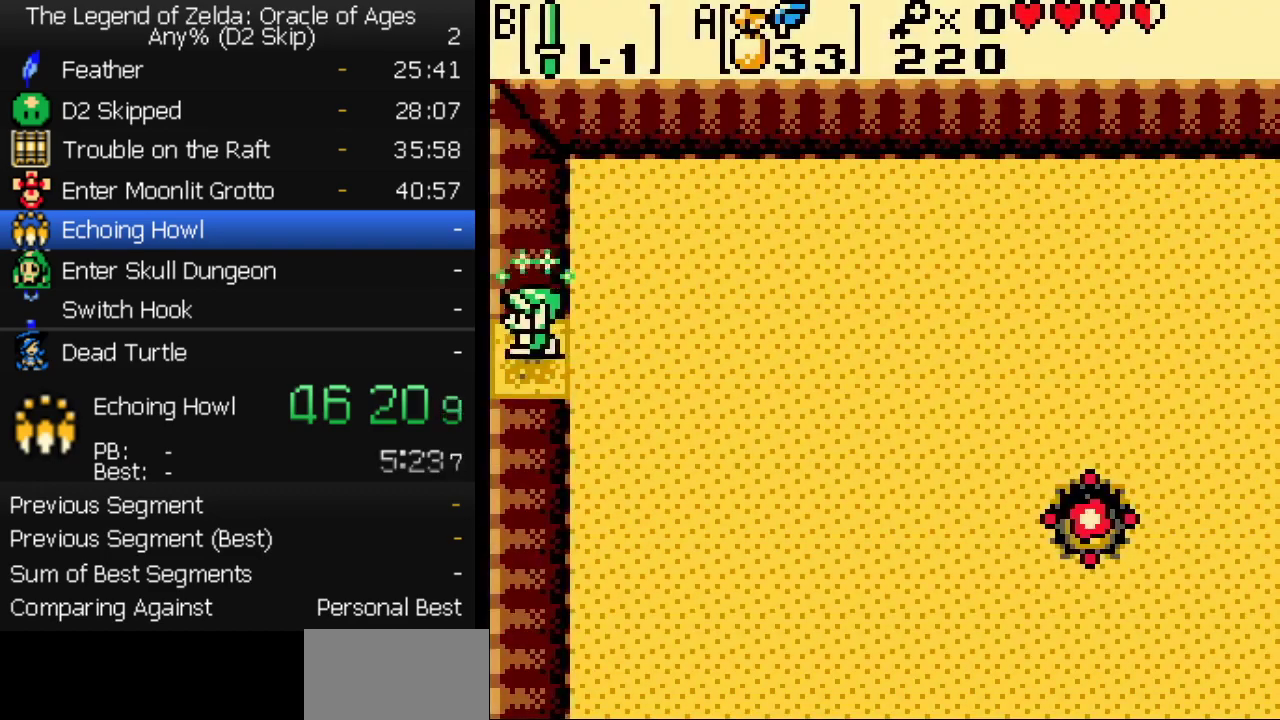
{"buttons": ["DPAD_LEFT"], "events": [[317, "A", "up"]]}
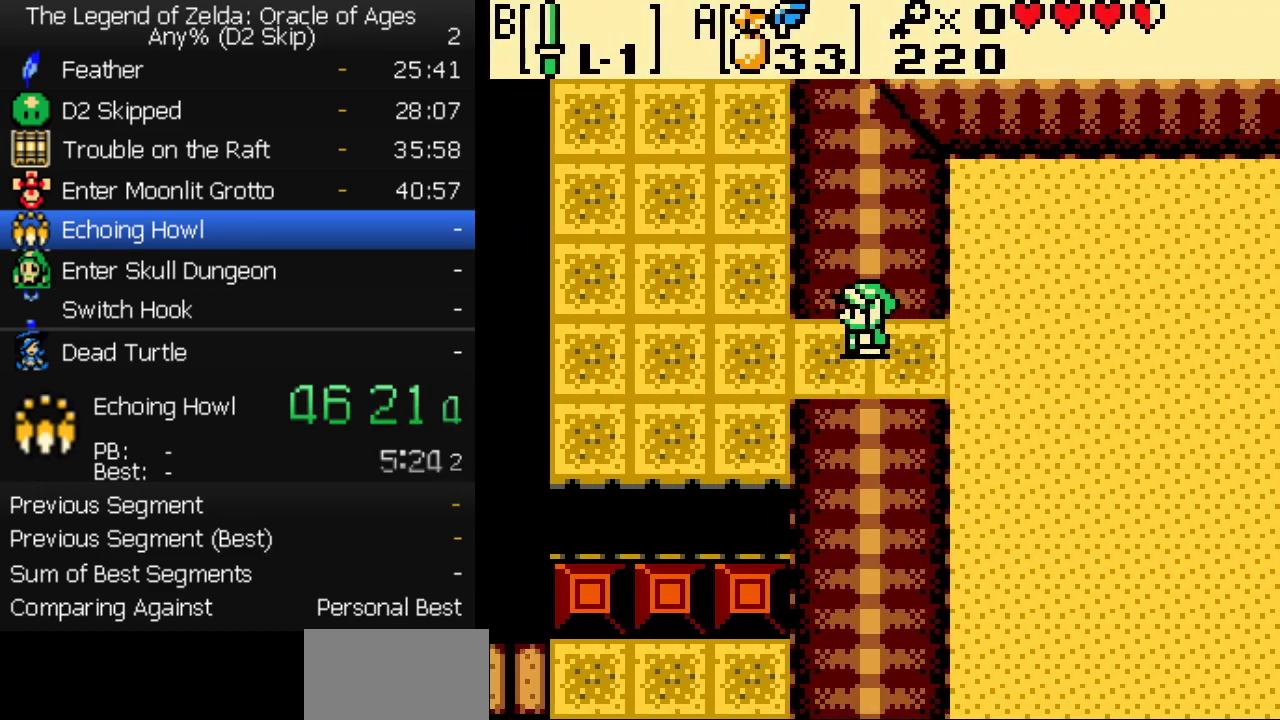
{"buttons": ["DPAD_LEFT"], "events": []}
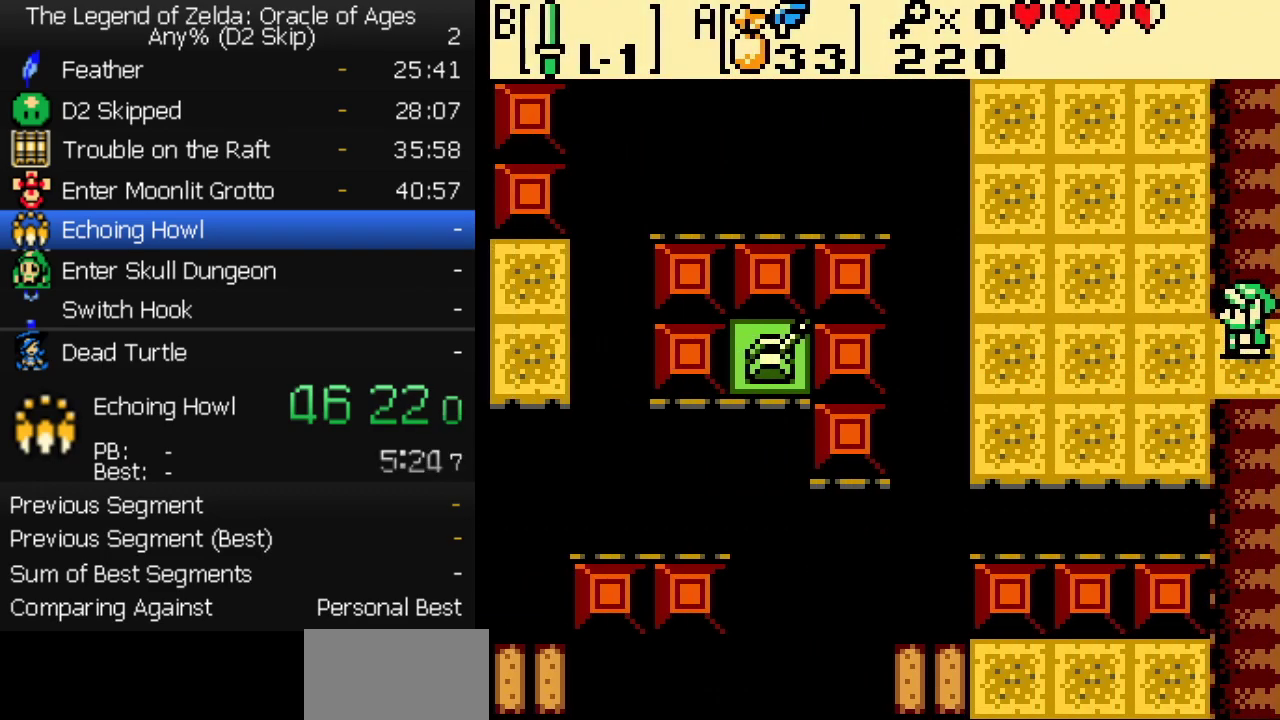
{"buttons": ["DPAD_UP", "DPAD_LEFT"], "events": [[83, "DPAD_UP", "down"], [100, "DPAD_LEFT", "up"], [200, "DPAD_LEFT", "down"]]}
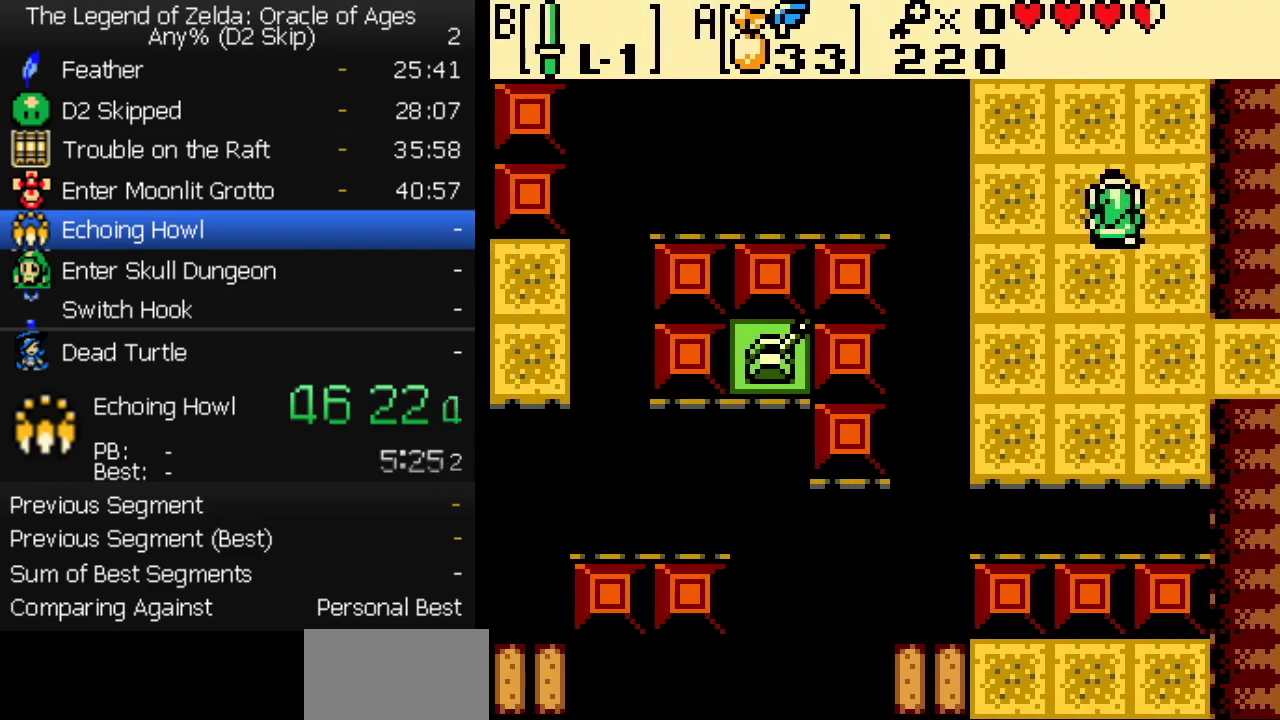
{"buttons": ["DPAD_UP"], "events": [[400, "DPAD_LEFT", "up"]]}
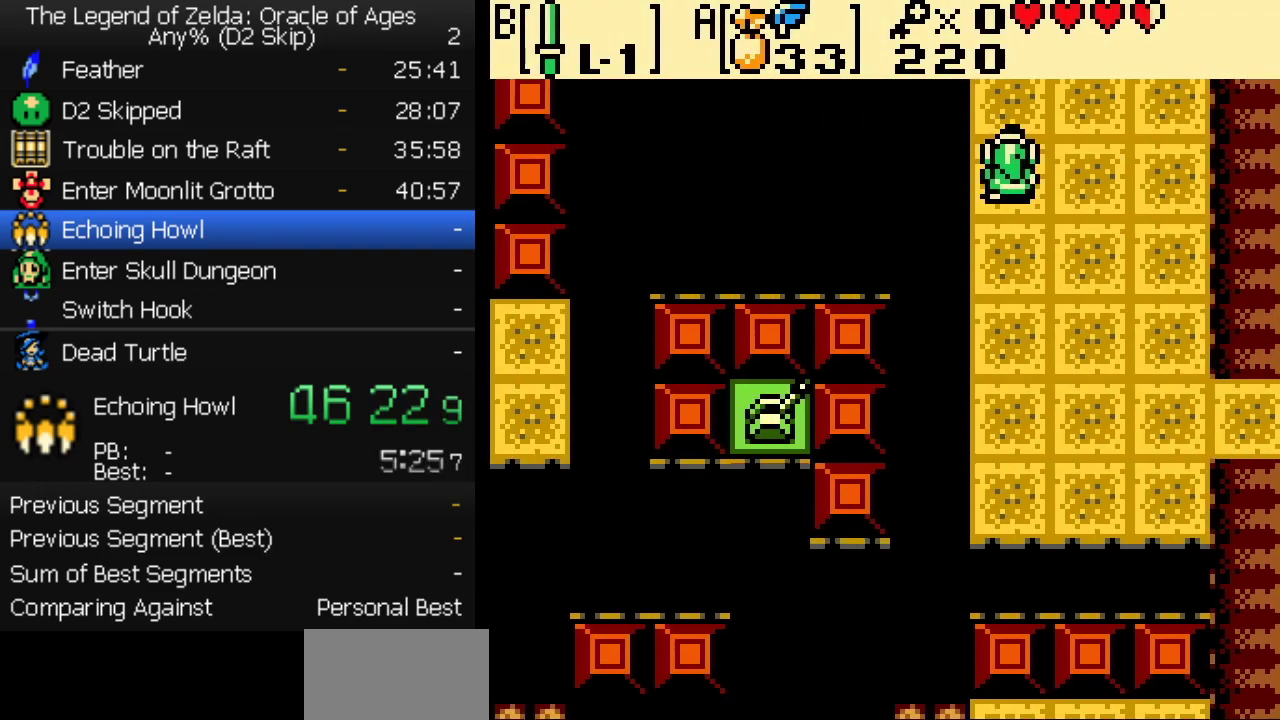
{"buttons": ["DPAD_UP"], "events": []}
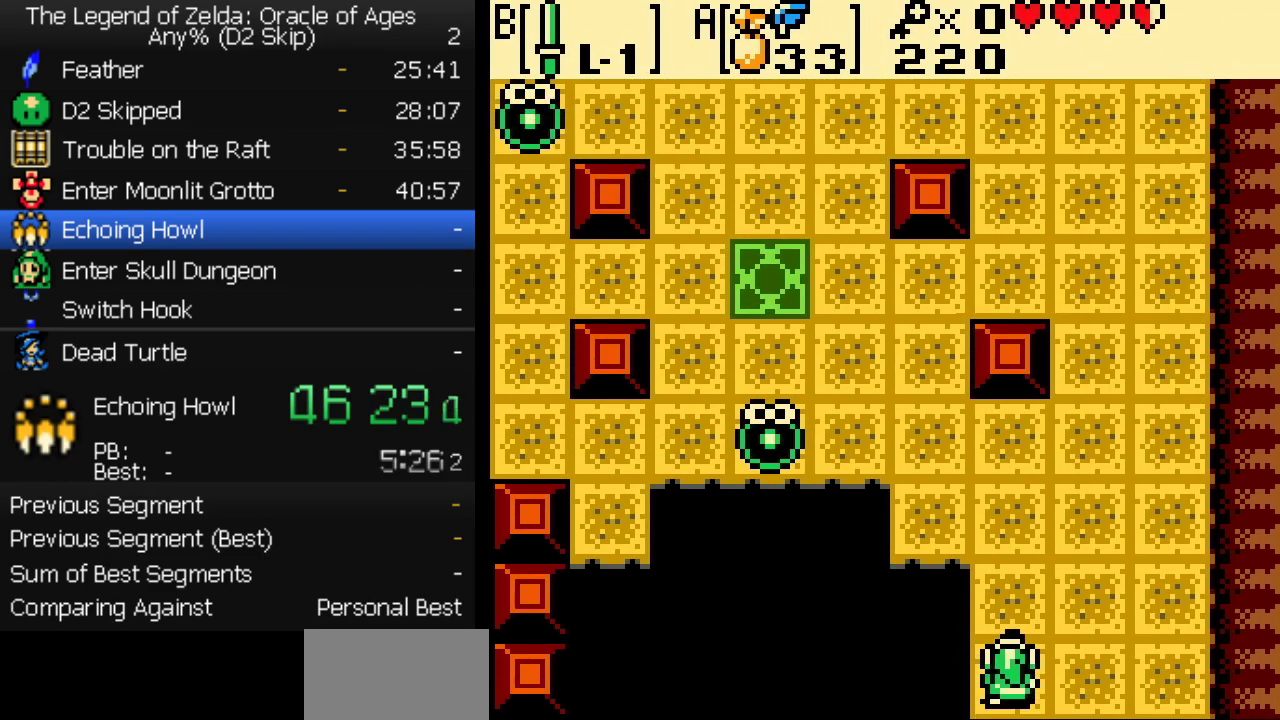
{"buttons": ["B", "DPAD_LEFT"], "events": [[417, "DPAD_LEFT", "down"], [467, "DPAD_UP", "up"], [483, "B", "down"]]}
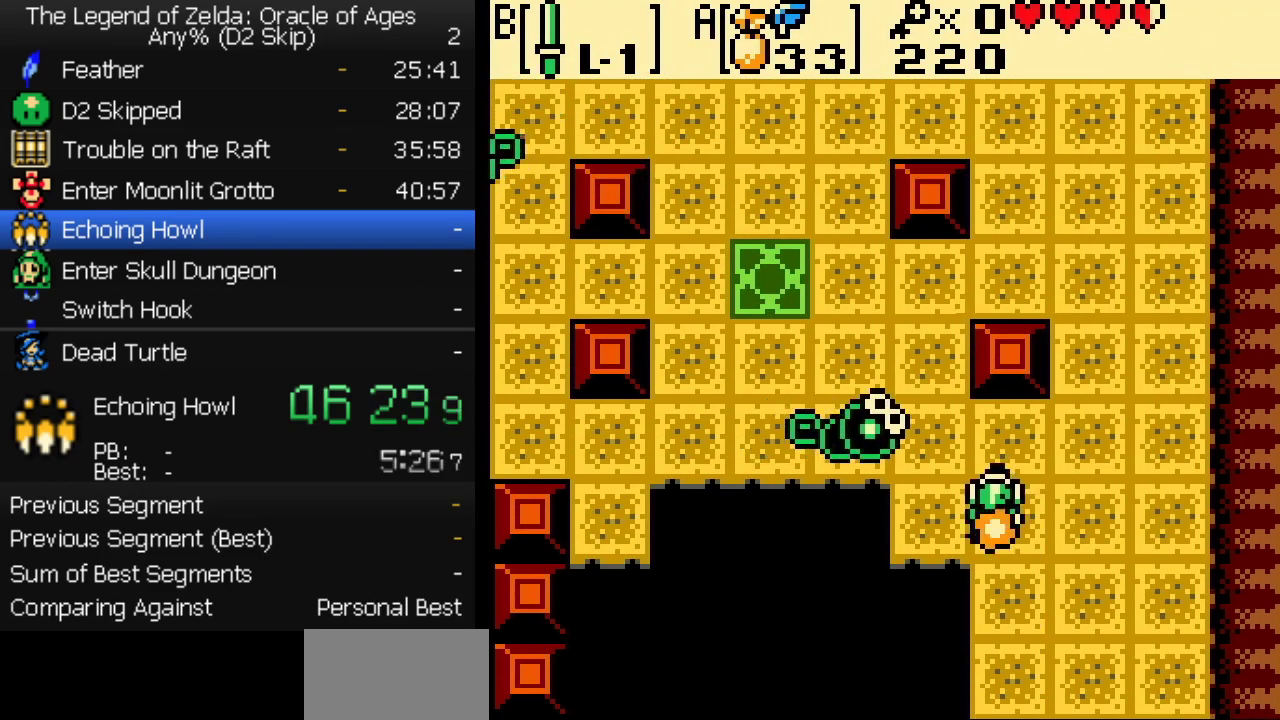
{"buttons": ["B", "DPAD_UP", "DPAD_LEFT"], "events": [[100, "B", "up"], [100, "DPAD_UP", "down"], [367, "B", "down"]]}
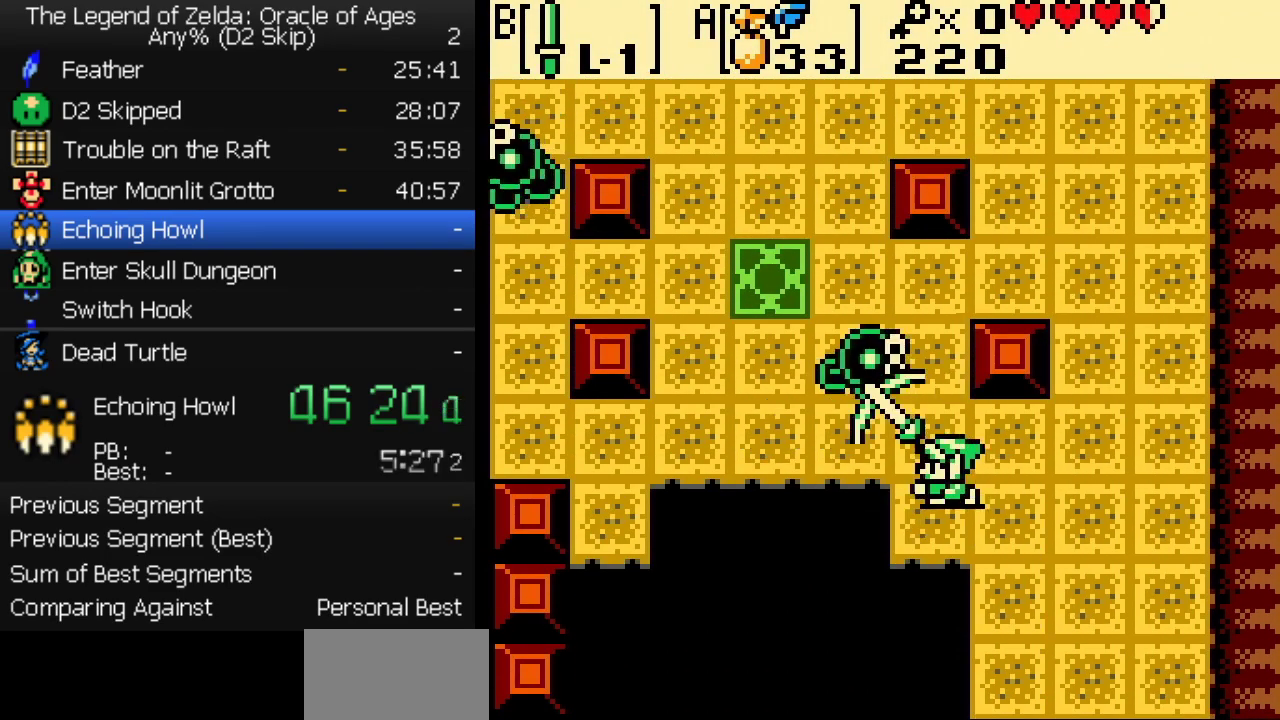
{"buttons": ["DPAD_UP", "DPAD_LEFT"], "events": [[17, "B", "up"]]}
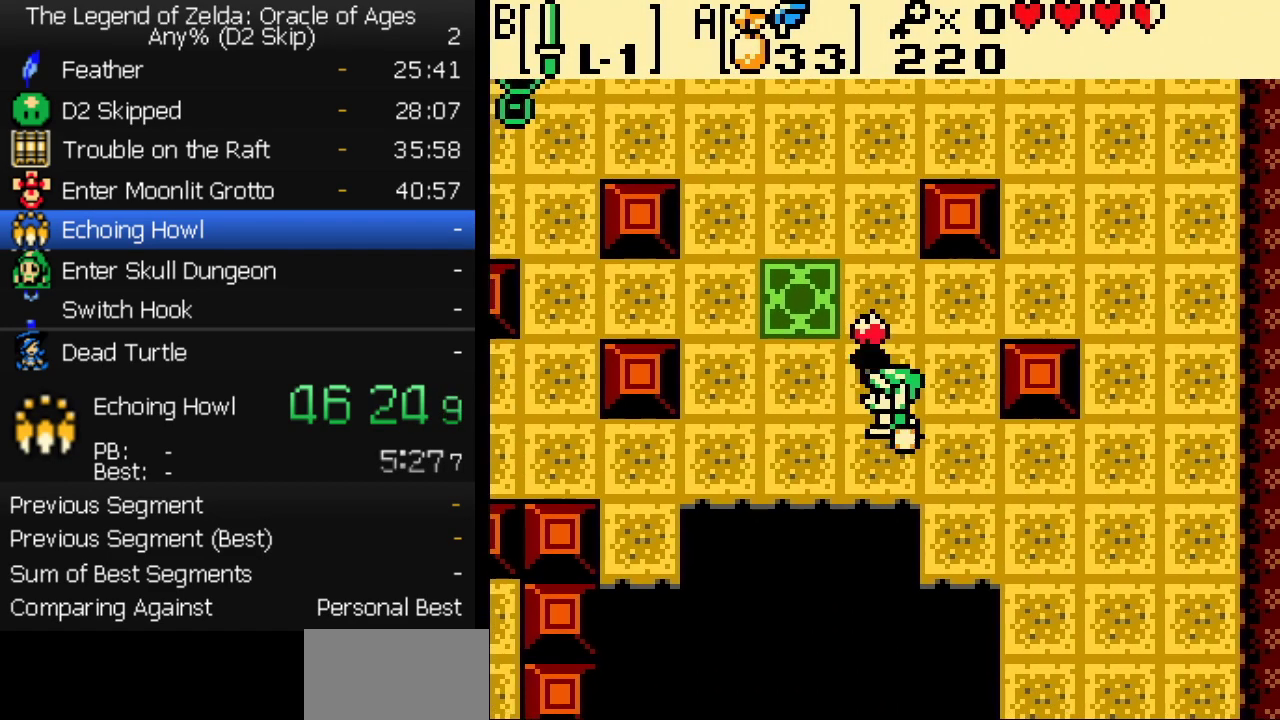
{"buttons": ["DPAD_UP", "DPAD_LEFT"], "events": [[283, "DPAD_LEFT", "up"], [400, "DPAD_LEFT", "down"]]}
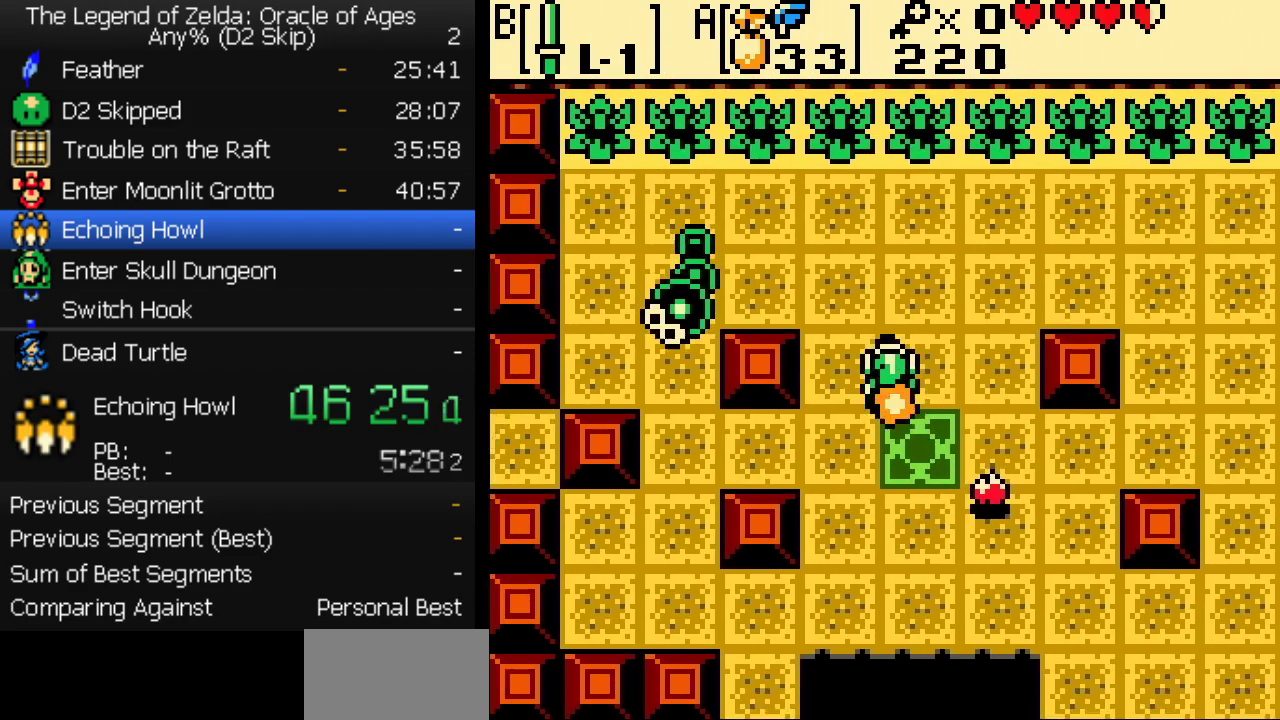
{"buttons": ["DPAD_LEFT"], "events": [[200, "DPAD_UP", "up"], [367, "B", "down"], [450, "B", "up"]]}
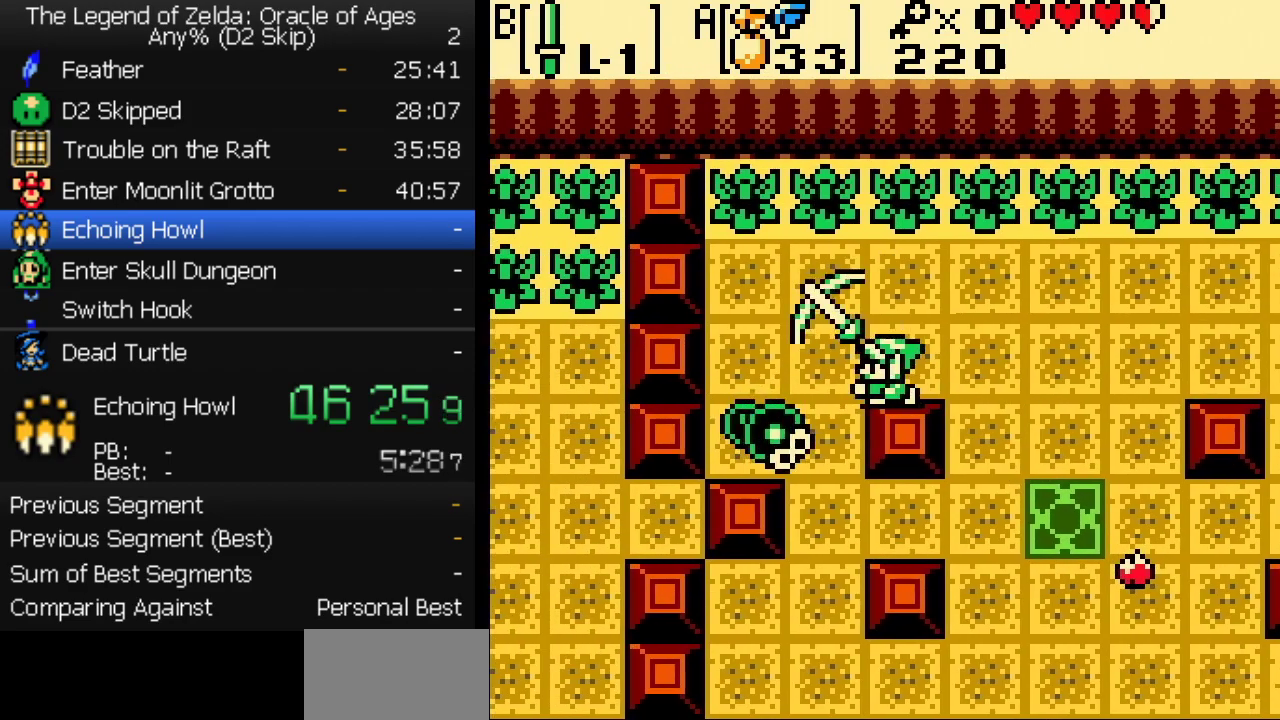
{"buttons": ["DPAD_RIGHT"], "events": [[17, "B", "down"], [117, "DPAD_DOWN", "down"], [167, "DPAD_LEFT", "up"], [217, "B", "up"], [300, "B", "down"], [383, "B", "up"], [417, "DPAD_DOWN", "up"], [417, "DPAD_RIGHT", "down"]]}
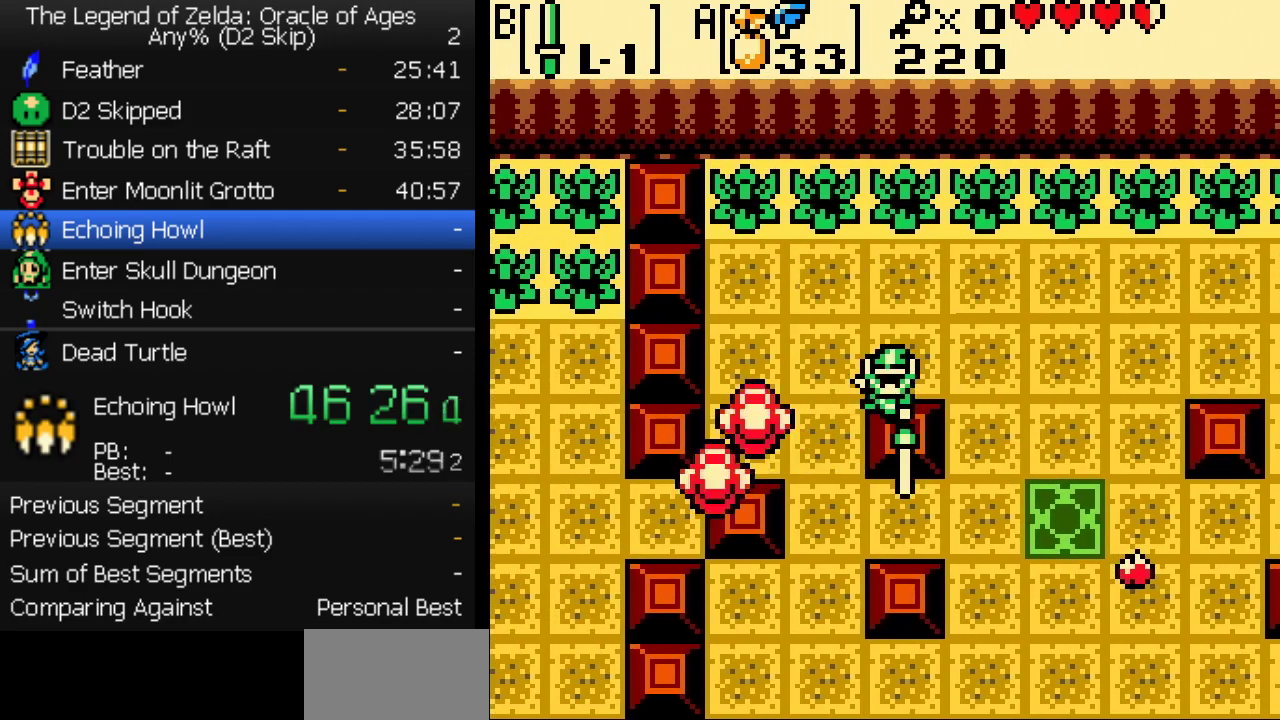
{"buttons": ["DPAD_DOWN", "DPAD_RIGHT"], "events": [[250, "DPAD_DOWN", "down"]]}
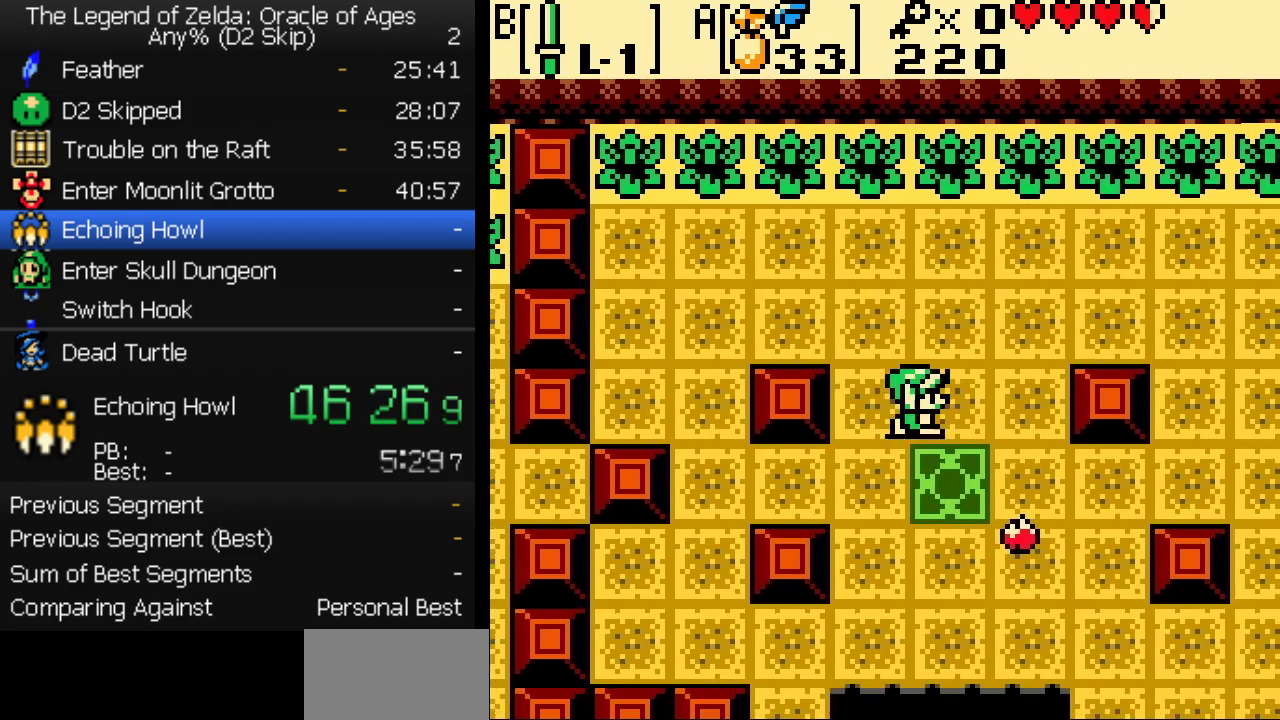
{"buttons": ["DPAD_RIGHT"], "events": [[267, "DPAD_DOWN", "up"]]}
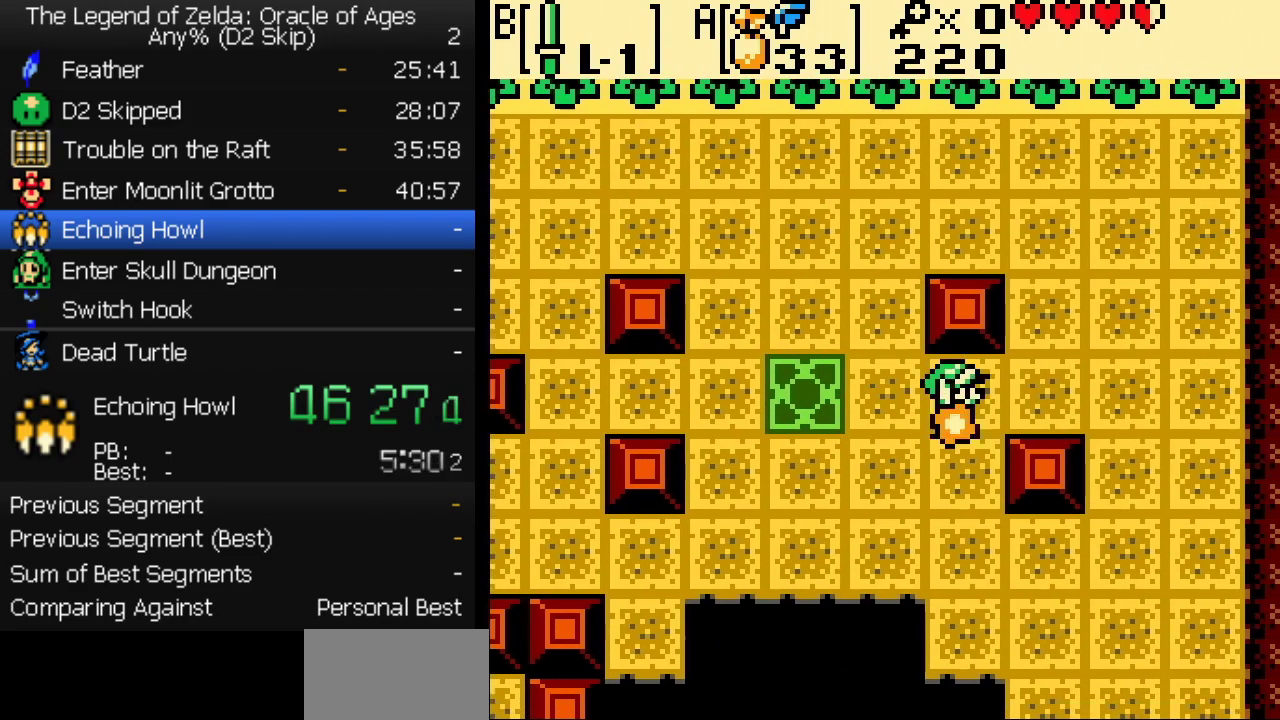
{"buttons": ["DPAD_LEFT"], "events": [[250, "DPAD_DOWN", "down"], [283, "DPAD_RIGHT", "up"], [417, "DPAD_LEFT", "down"], [433, "DPAD_DOWN", "up"]]}